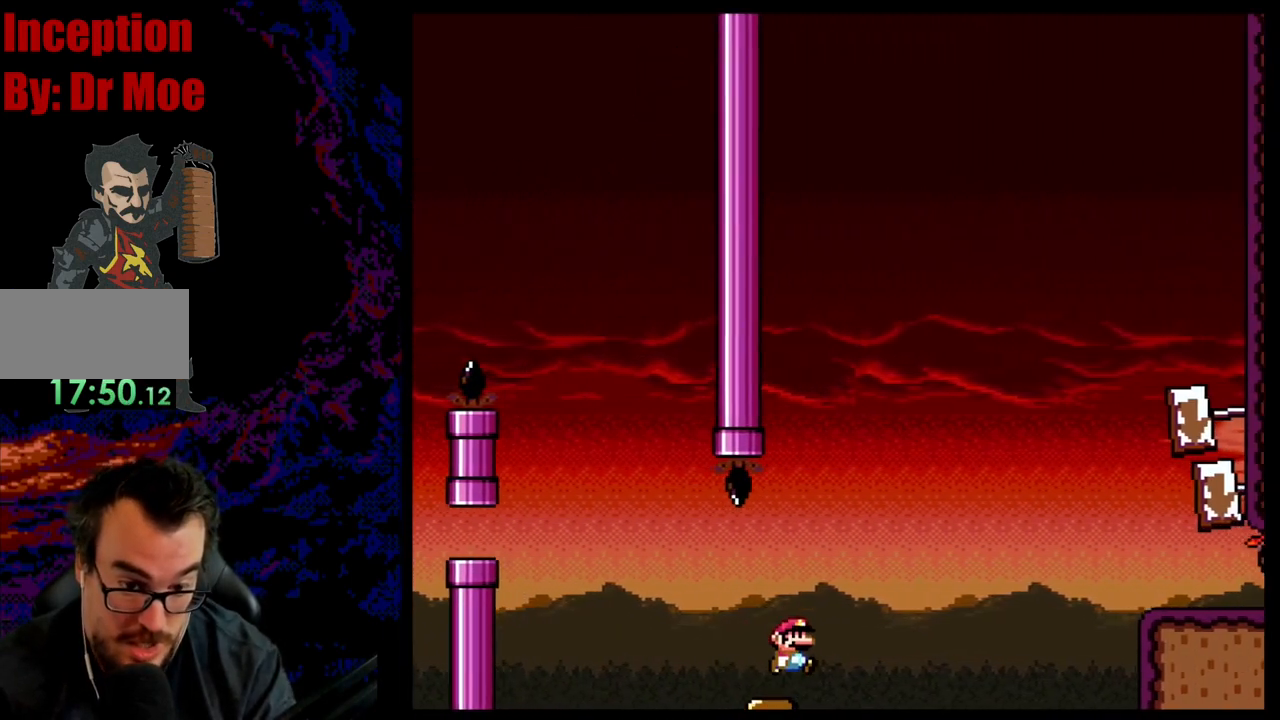
Gameplay with a controller (Nintendo layout); each line is a JSON object with the inputs held at the frame after it. "events" lists button and stick changes between this image and that frame as [ms after this image, input, new state], when the widget could be followed in between. Not read: L3 R3.
{"buttons": ["B", "Y", "DPAD_RIGHT"], "events": []}
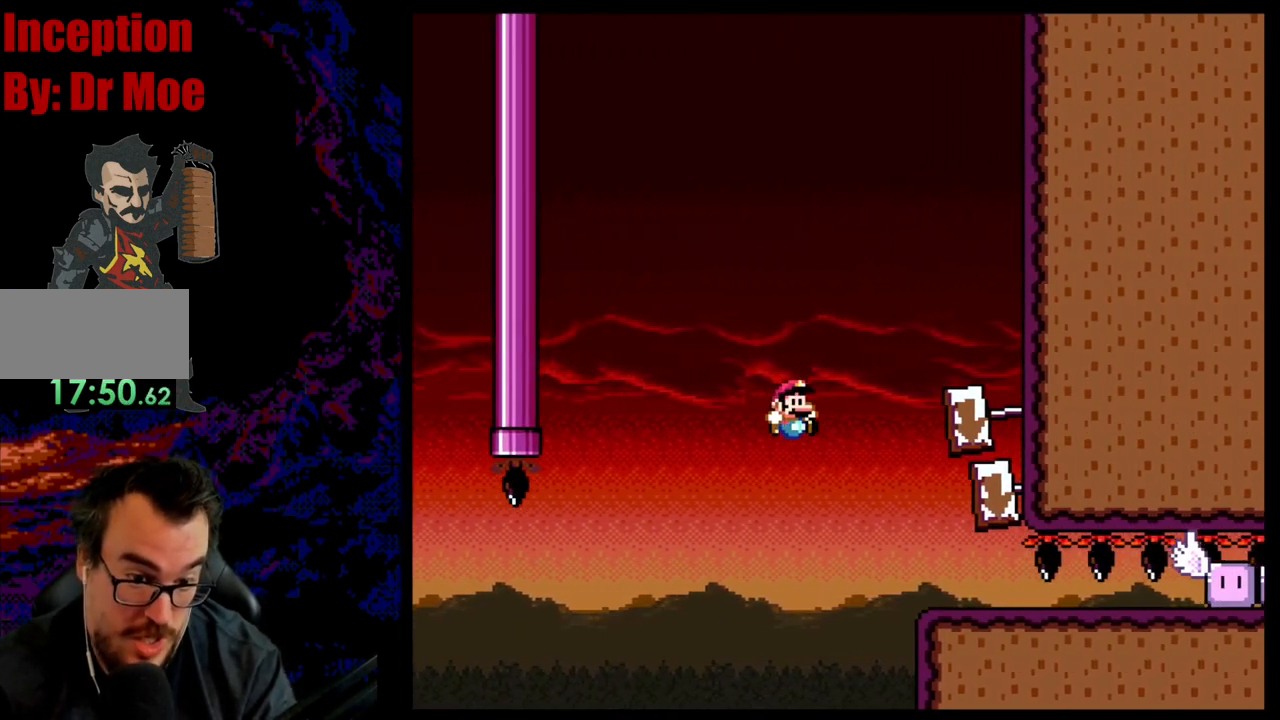
{"buttons": ["B", "Y"], "events": [[250, "DPAD_LEFT", "down"], [250, "DPAD_RIGHT", "up"], [333, "B", "up"], [400, "DPAD_LEFT", "up"], [500, "B", "down"]]}
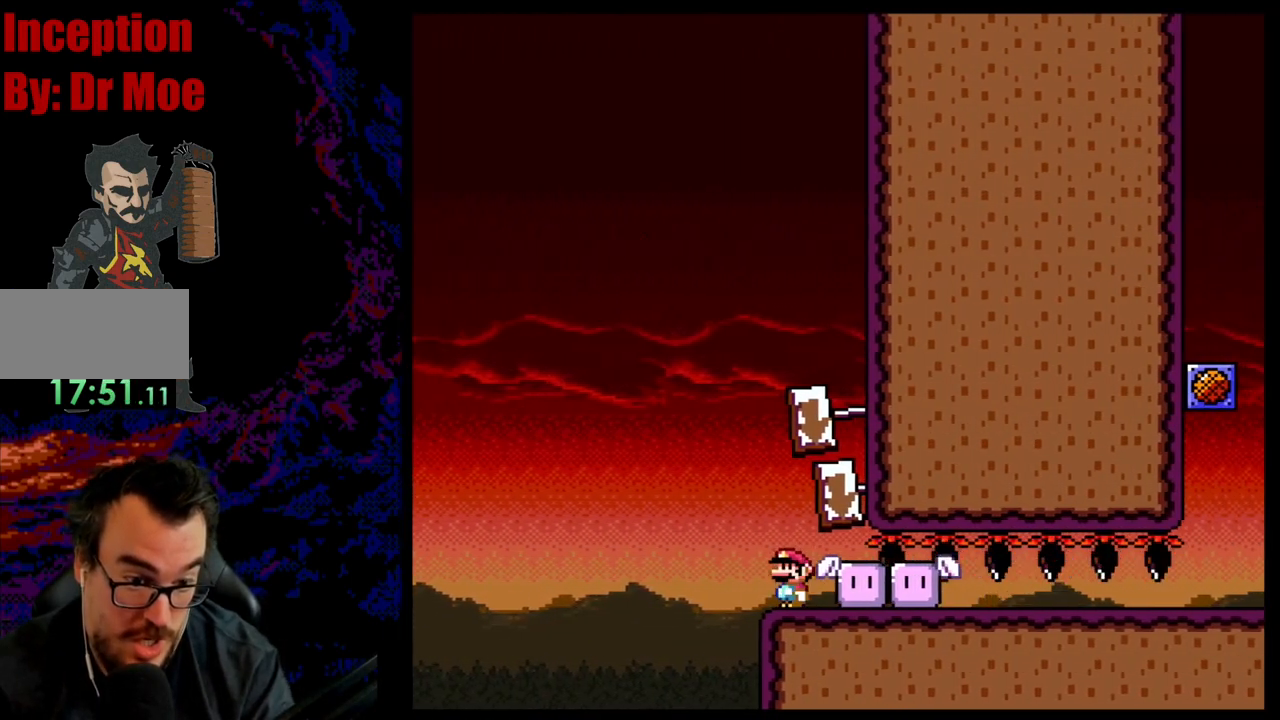
{"buttons": ["B", "Y", "DPAD_LEFT"], "events": [[150, "DPAD_RIGHT", "down"], [367, "DPAD_LEFT", "down"], [367, "DPAD_RIGHT", "up"]]}
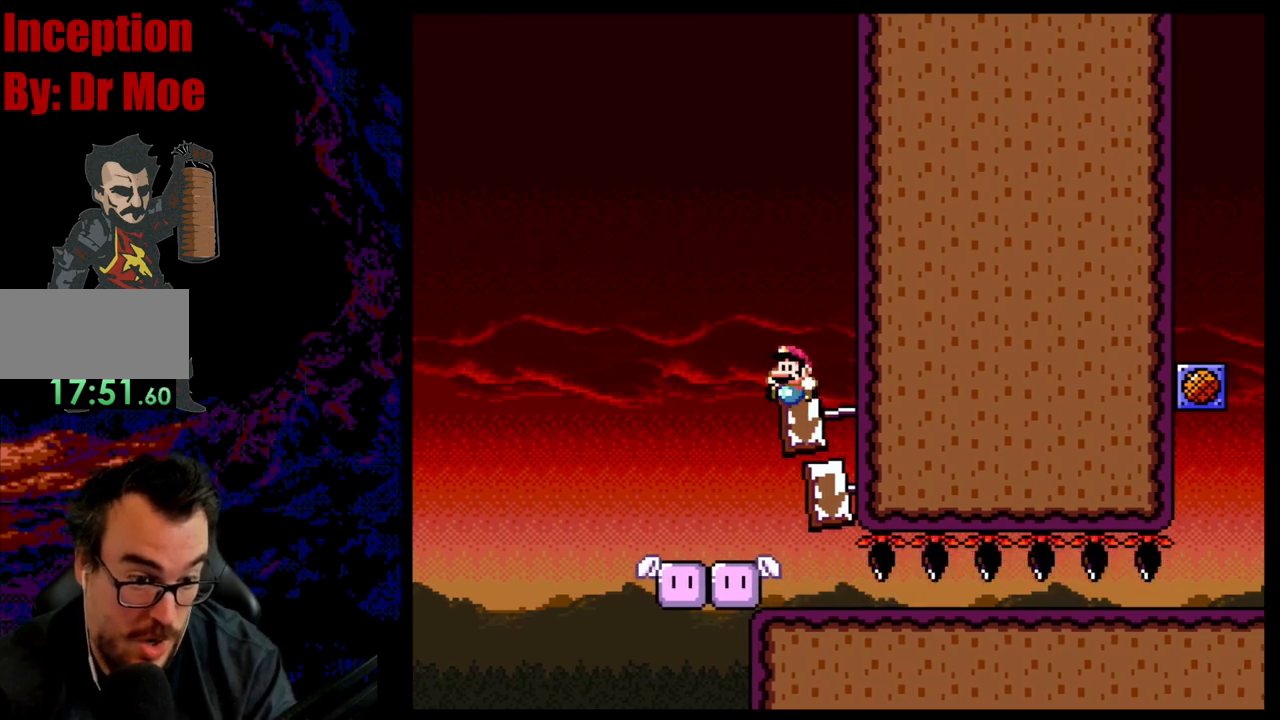
{"buttons": ["B", "Y", "DPAD_RIGHT"], "events": [[67, "DPAD_LEFT", "up"], [233, "B", "up"], [267, "DPAD_LEFT", "down"], [367, "B", "down"], [383, "DPAD_LEFT", "up"], [433, "DPAD_RIGHT", "down"]]}
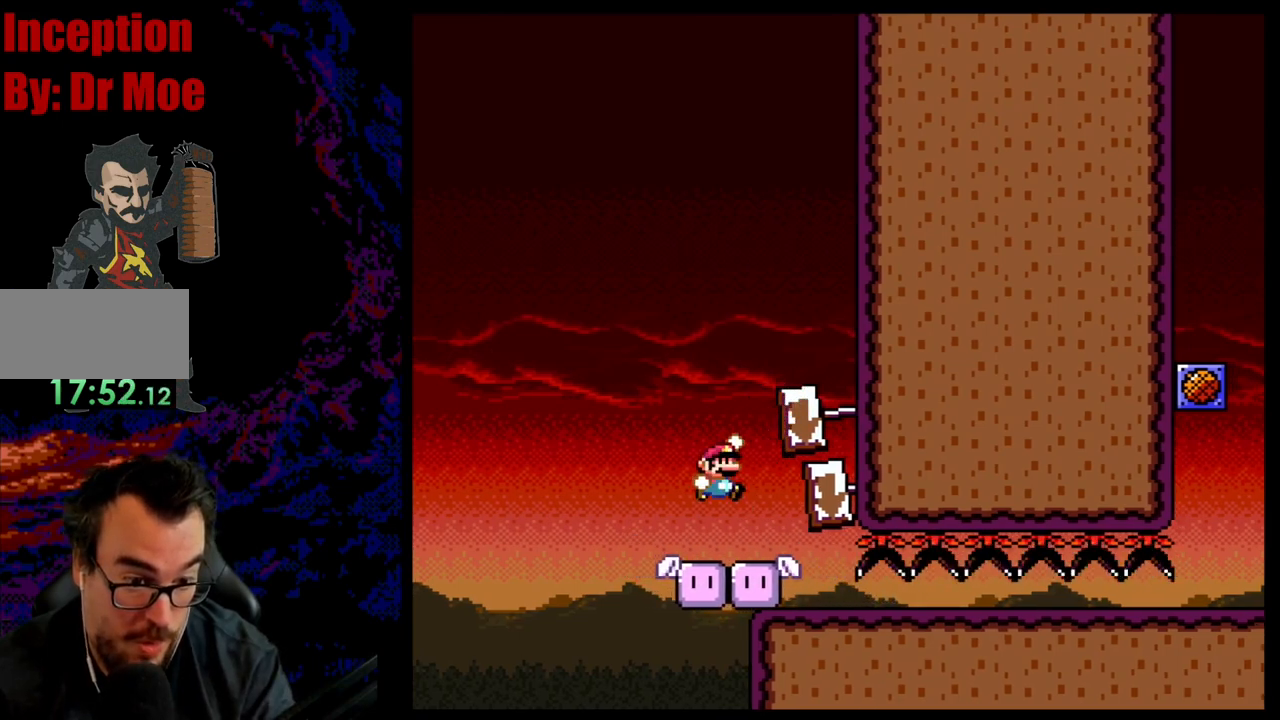
{"buttons": ["B", "Y", "DPAD_RIGHT"], "events": [[83, "DPAD_RIGHT", "up"], [200, "B", "up"], [350, "B", "down"], [383, "DPAD_RIGHT", "down"]]}
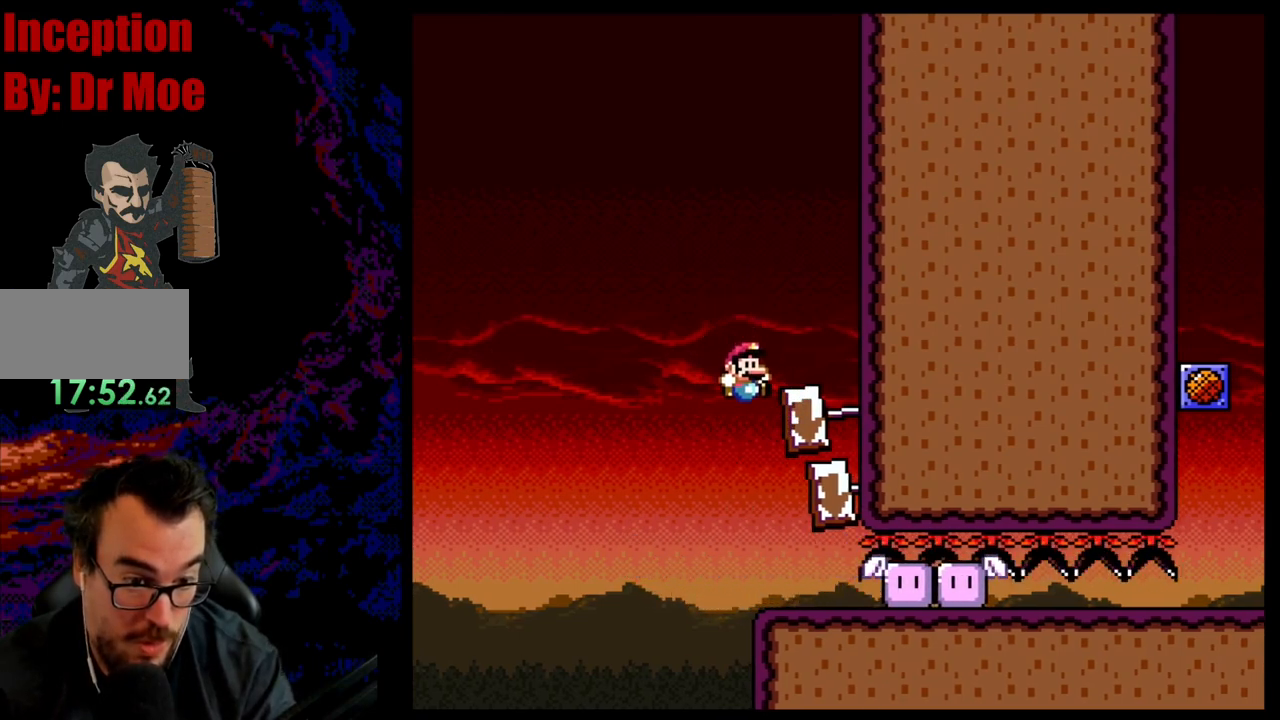
{"buttons": ["Y"], "events": [[100, "DPAD_DOWN", "down"], [100, "DPAD_RIGHT", "up"], [117, "DPAD_DOWN", "up"], [117, "DPAD_LEFT", "down"], [233, "DPAD_LEFT", "up"], [317, "B", "up"]]}
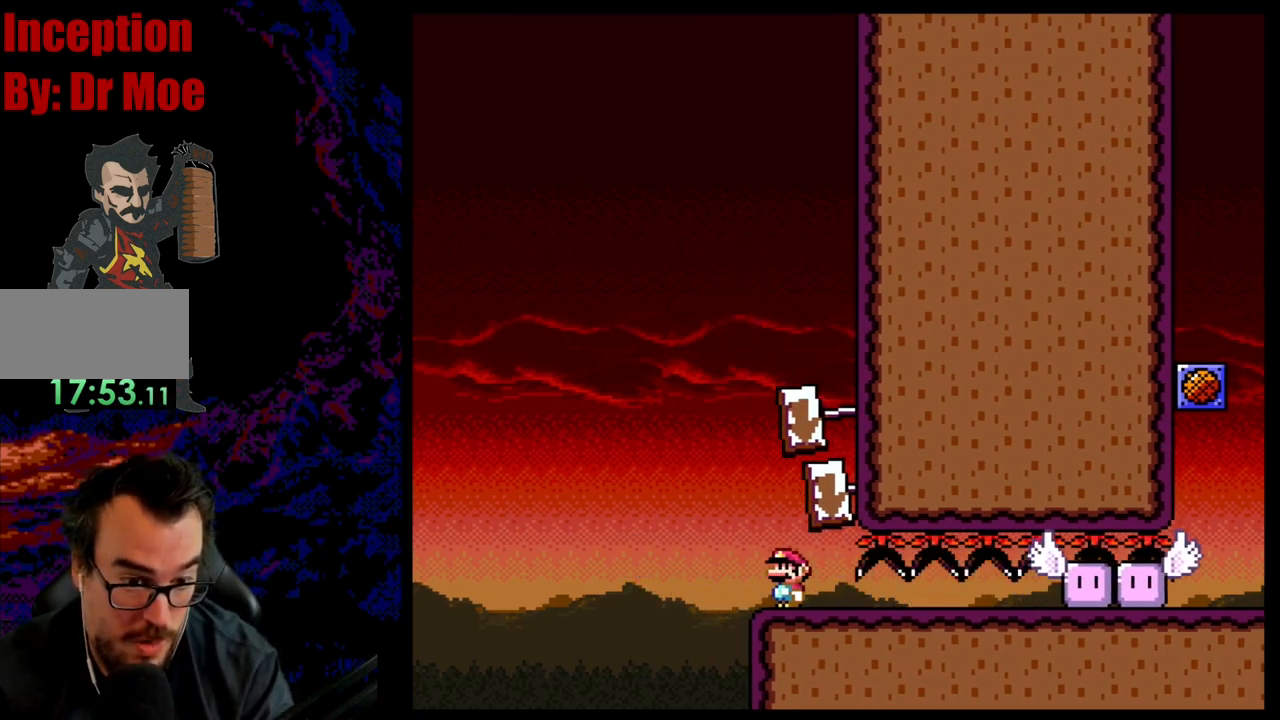
{"buttons": ["Y"], "events": []}
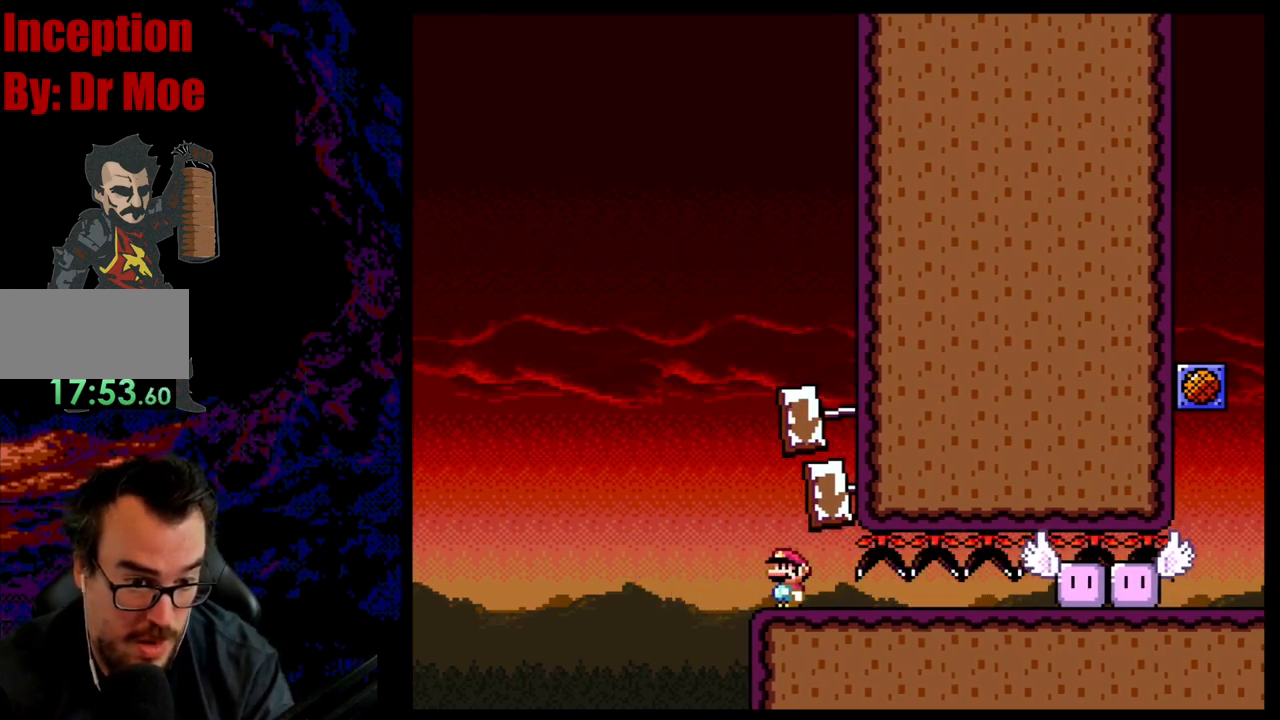
{"buttons": ["B", "Y"], "events": [[117, "B", "down"], [150, "DPAD_RIGHT", "down"], [350, "DPAD_RIGHT", "up"]]}
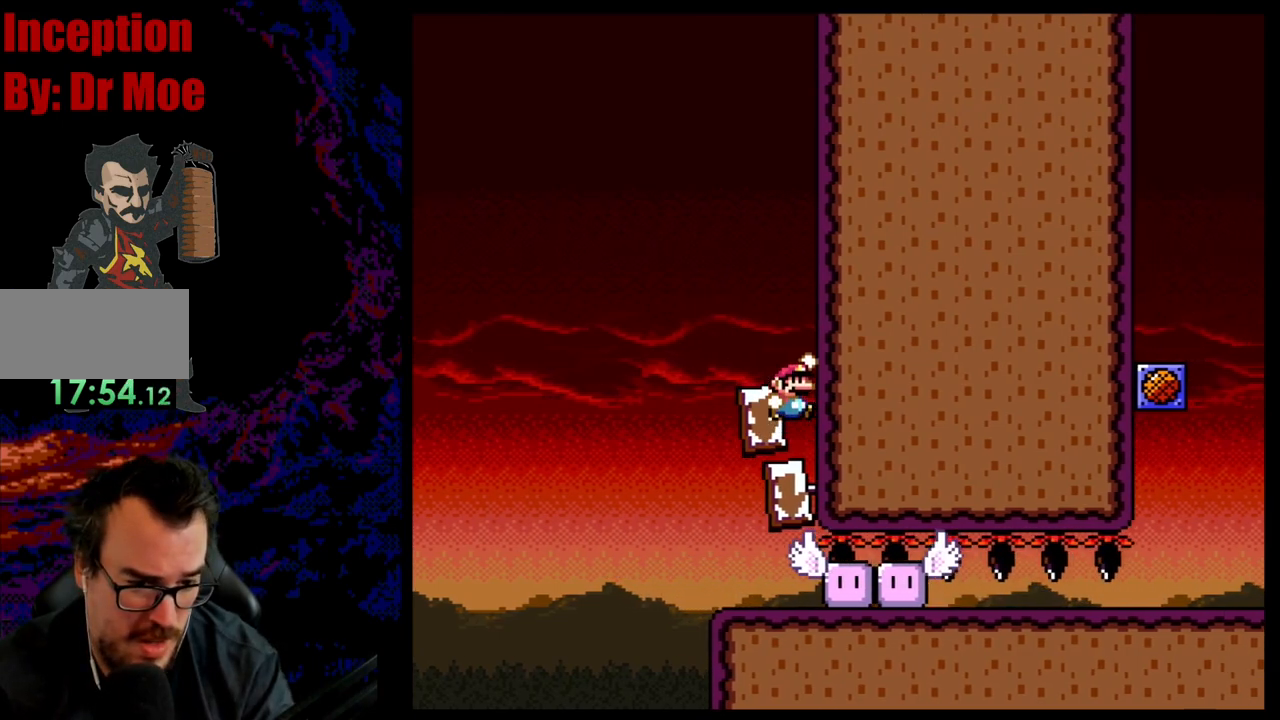
{"buttons": ["B", "Y"], "events": []}
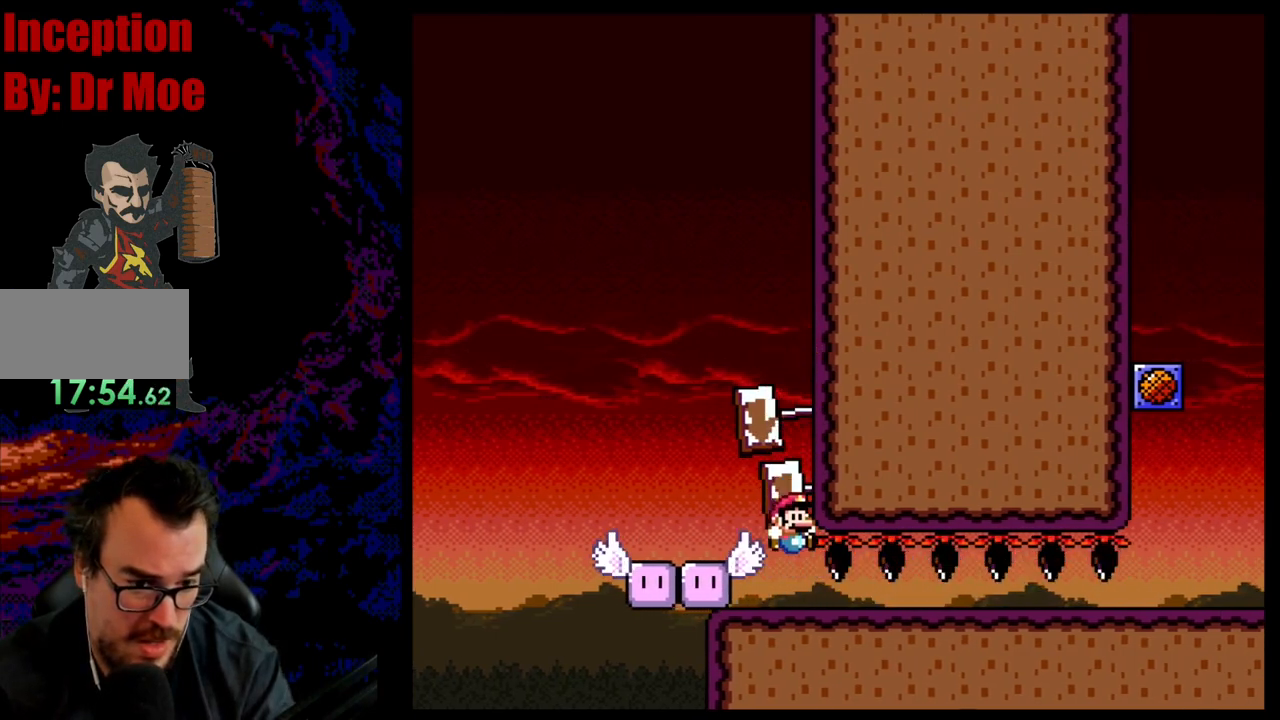
{"buttons": ["B", "Y", "DPAD_DOWN"], "events": [[267, "DPAD_DOWN", "down"]]}
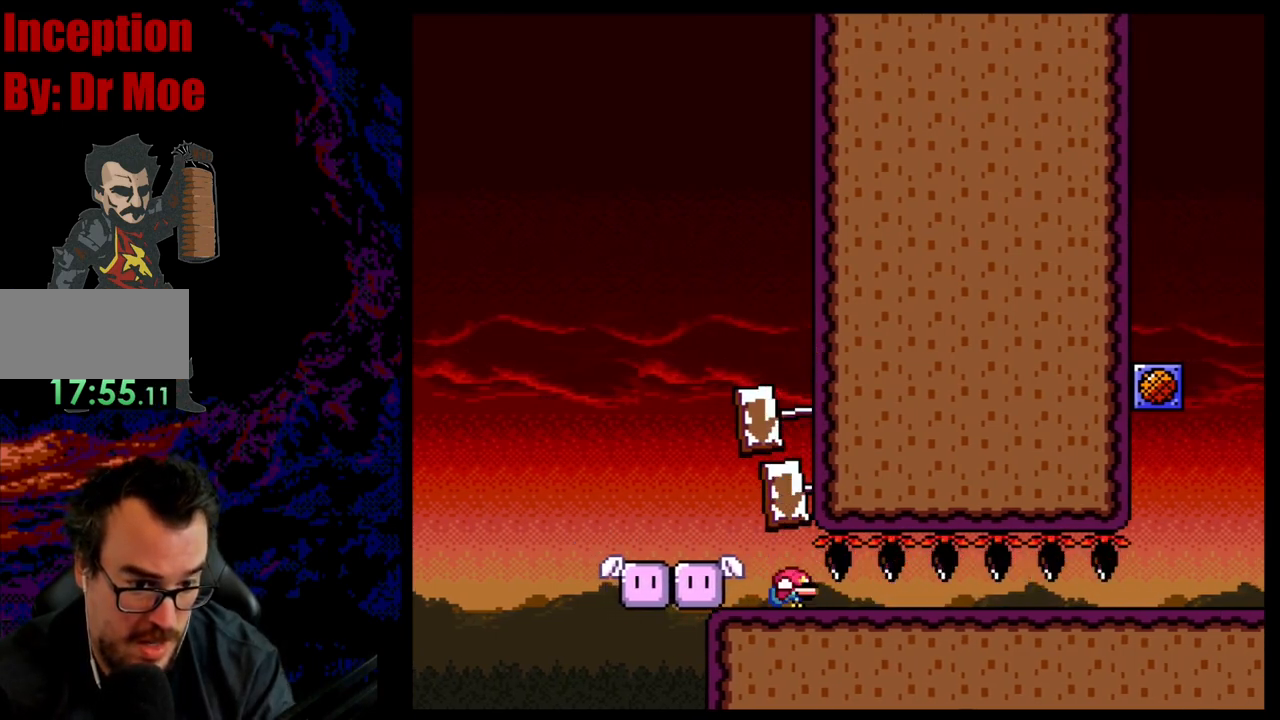
{"buttons": ["B", "Y", "DPAD_DOWN"], "events": []}
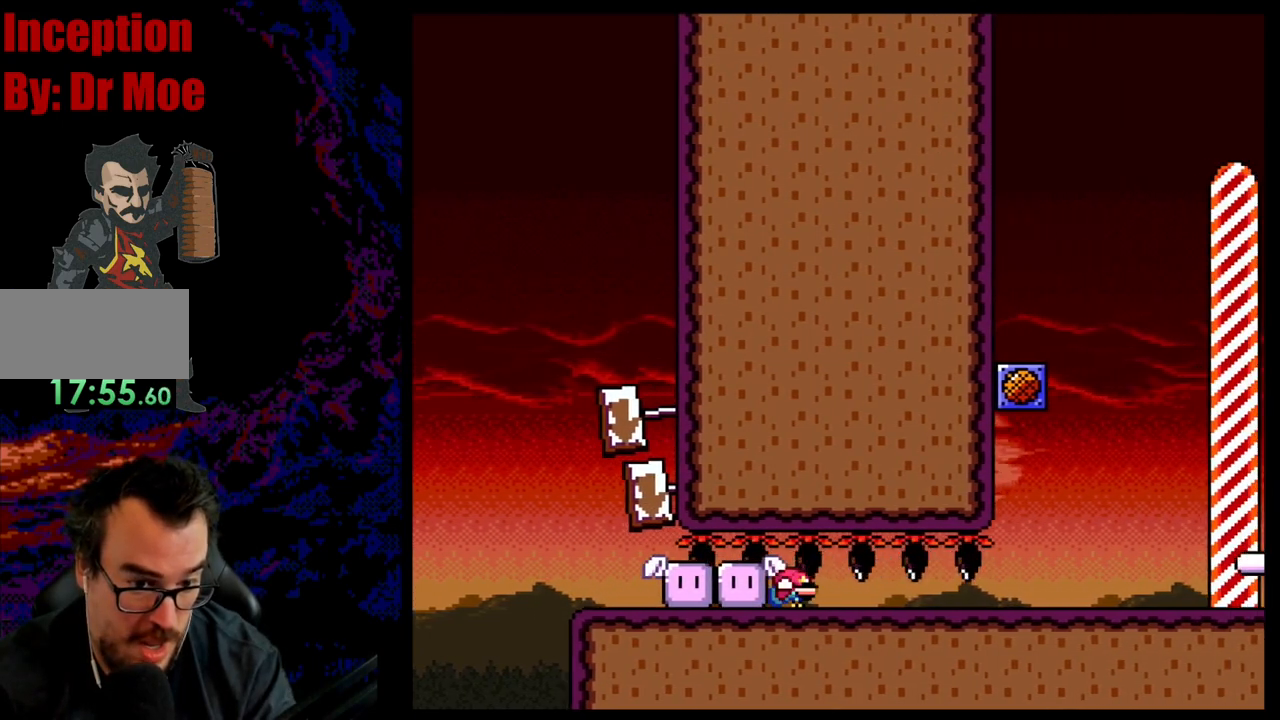
{"buttons": ["B", "Y", "DPAD_DOWN"], "events": []}
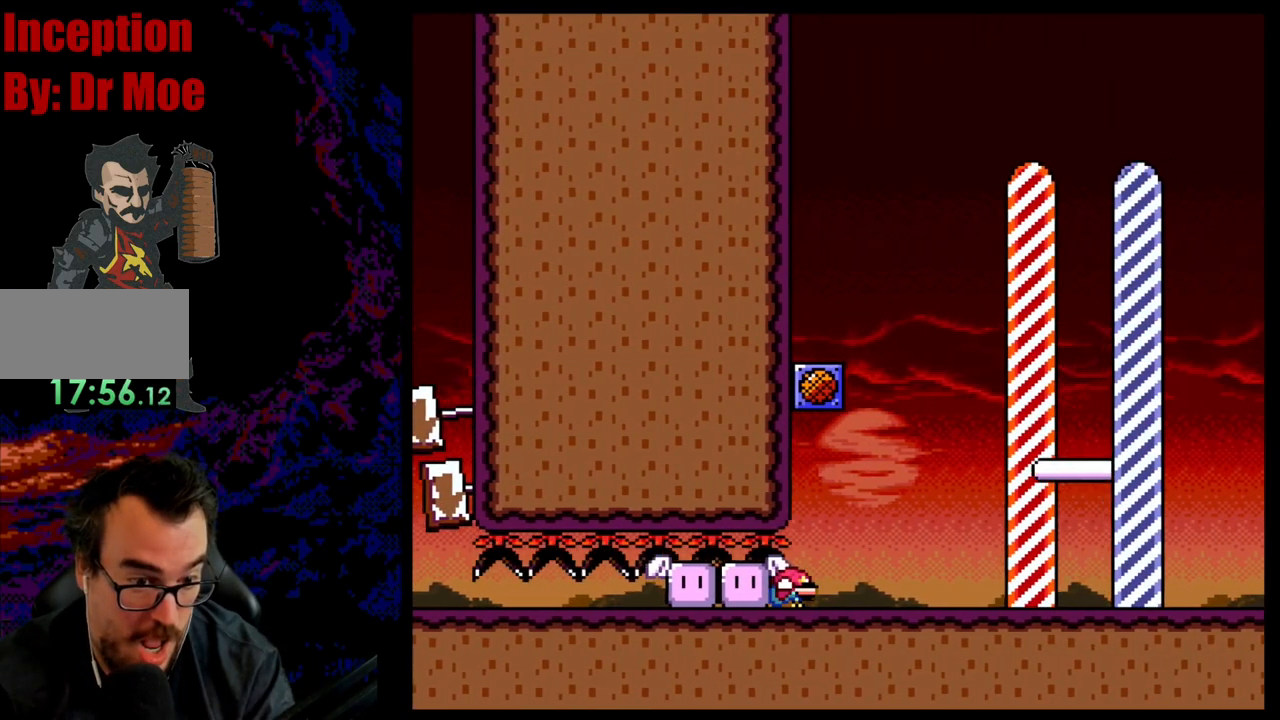
{"buttons": ["Y", "DPAD_DOWN"], "events": [[333, "B", "up"]]}
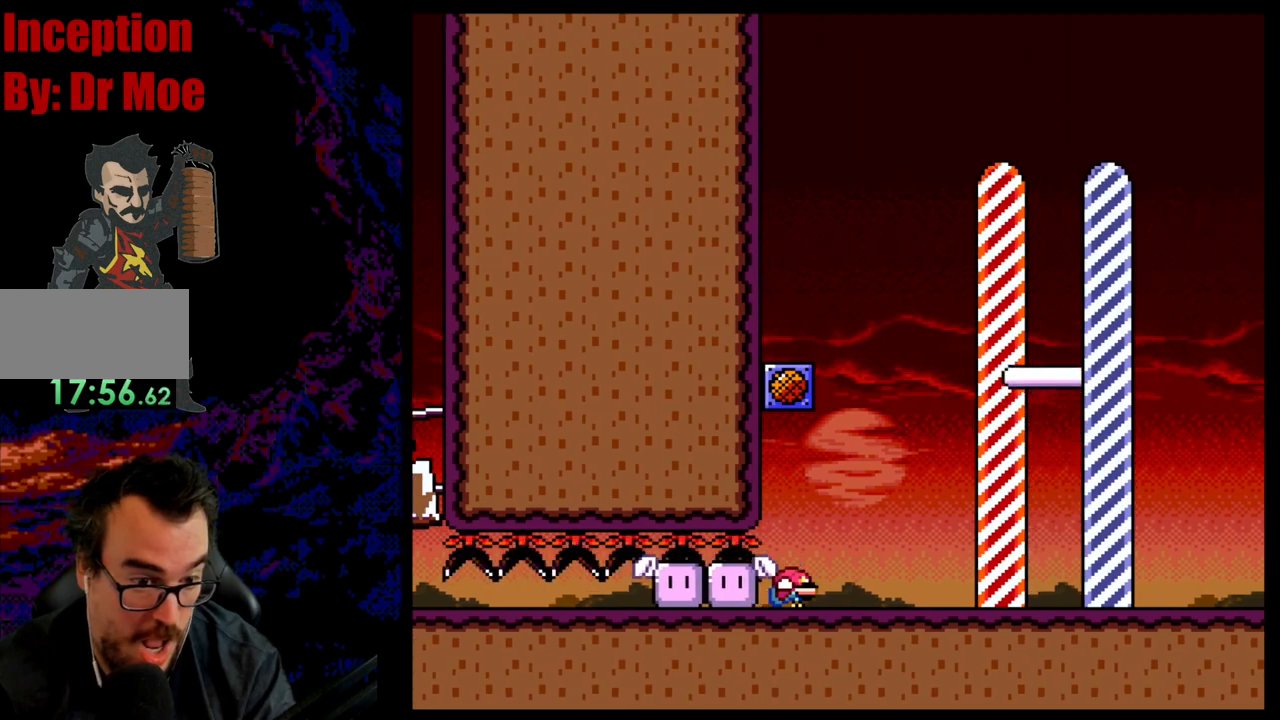
{"buttons": ["B", "Y"], "events": [[17, "DPAD_DOWN", "up"], [350, "B", "down"]]}
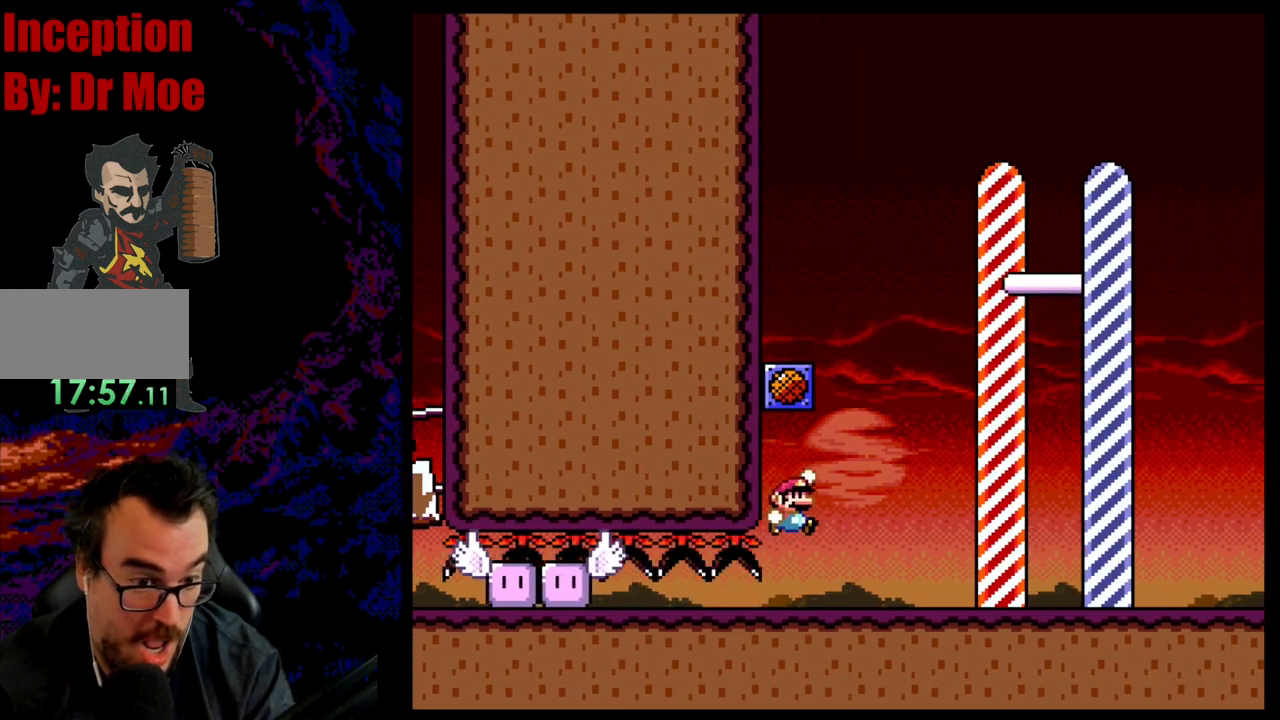
{"buttons": ["Y"], "events": [[483, "B", "up"]]}
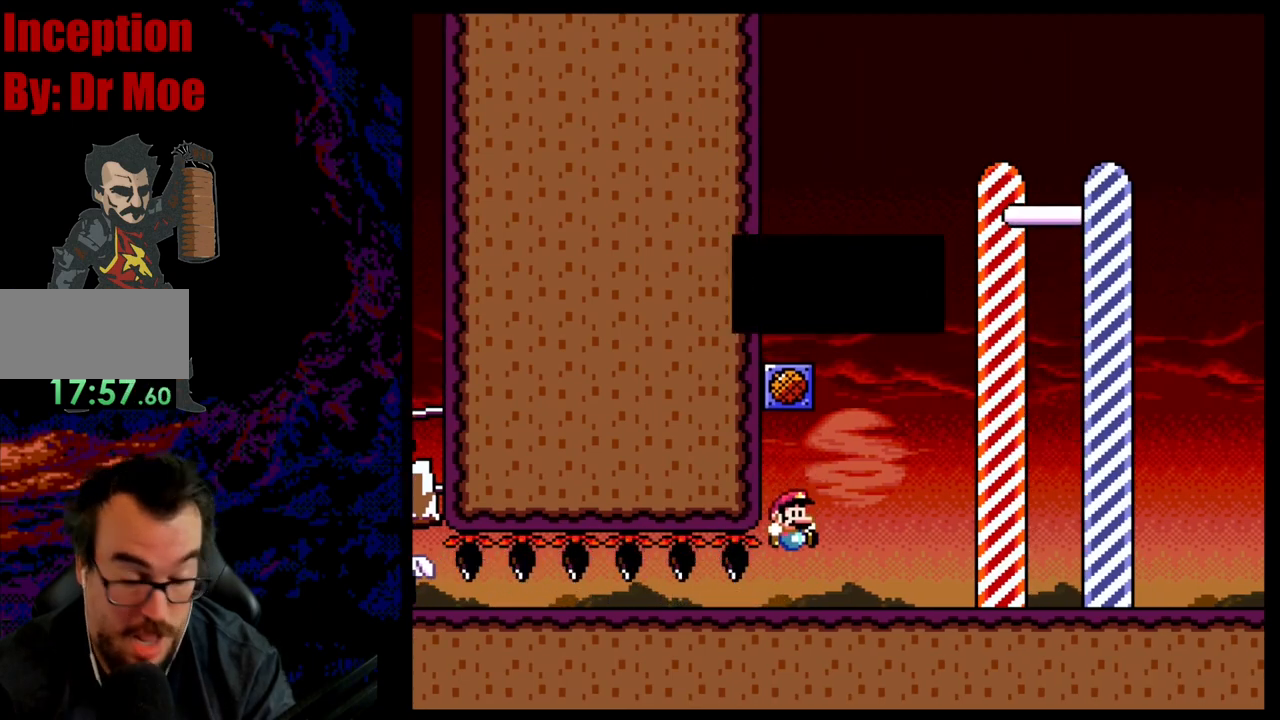
{"buttons": [], "events": [[250, "Y", "up"]]}
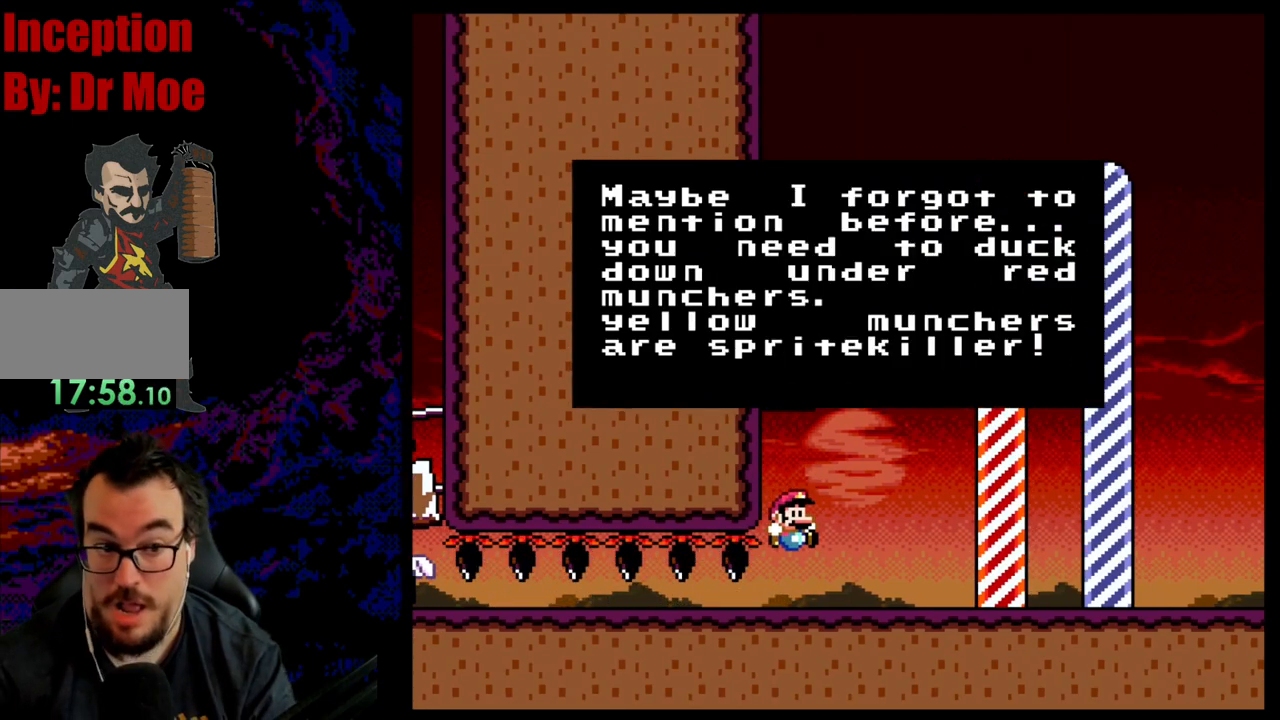
{"buttons": [], "events": []}
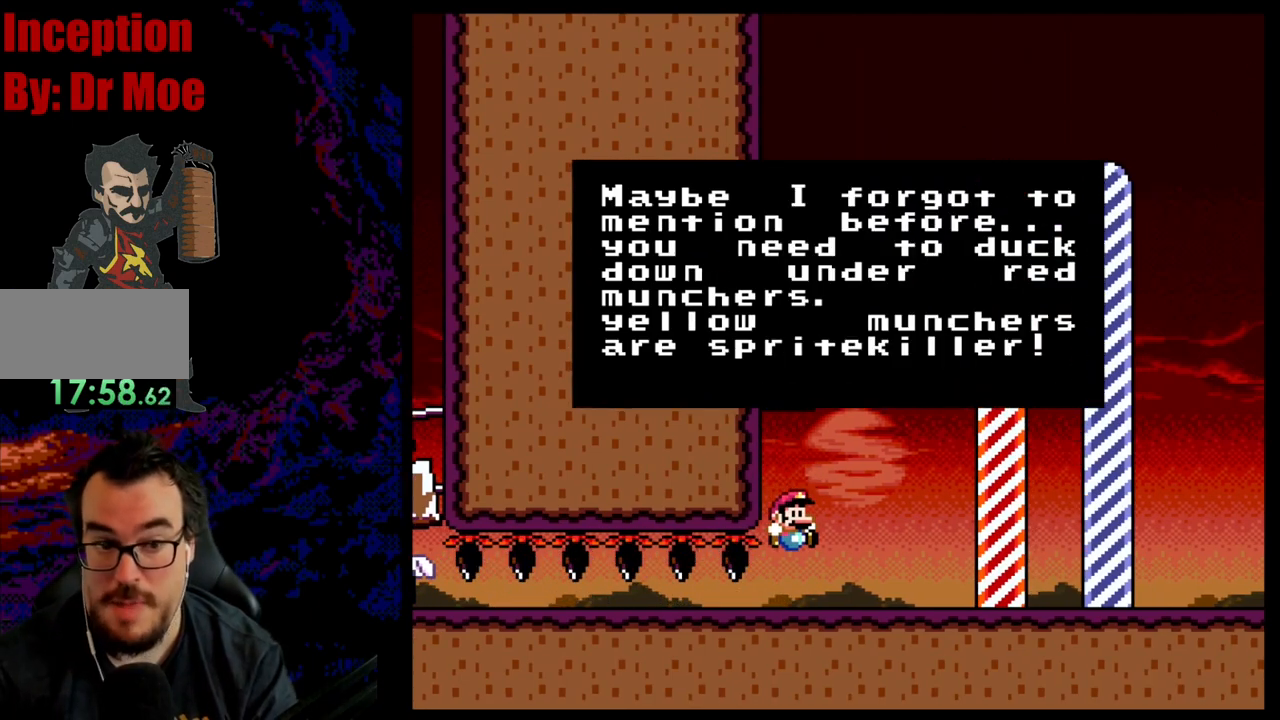
{"buttons": [], "events": []}
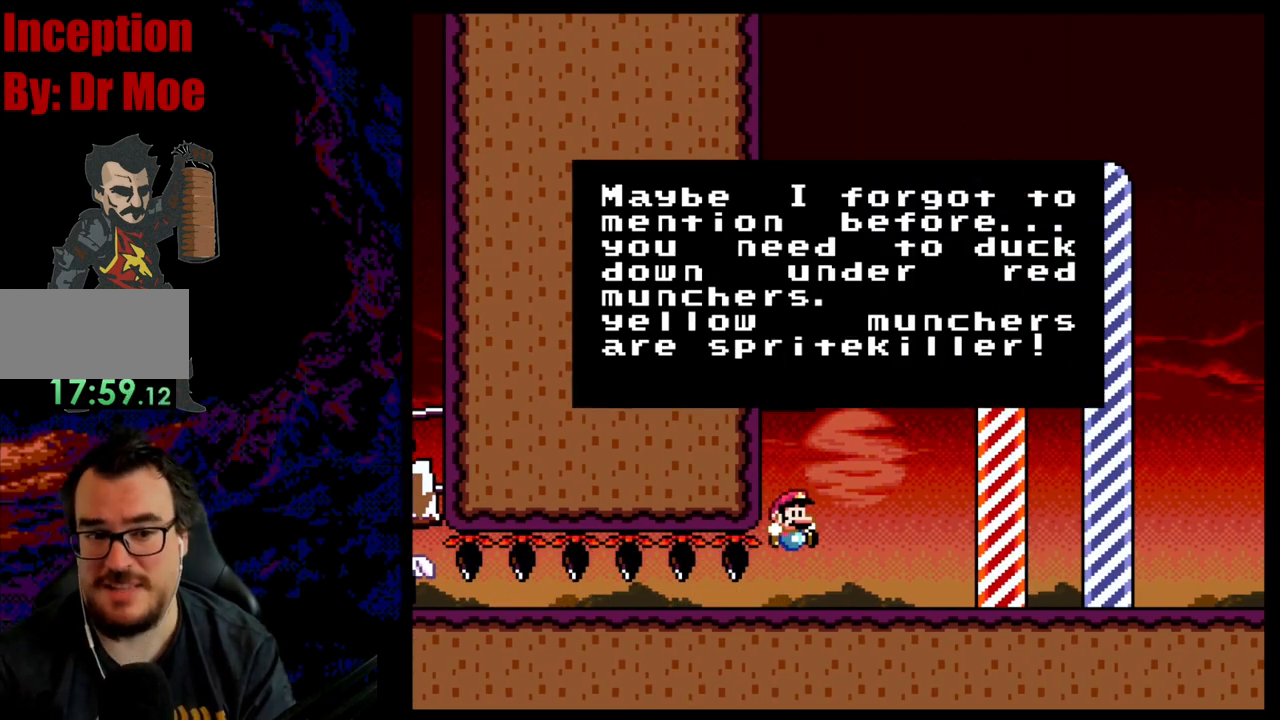
{"buttons": [], "events": []}
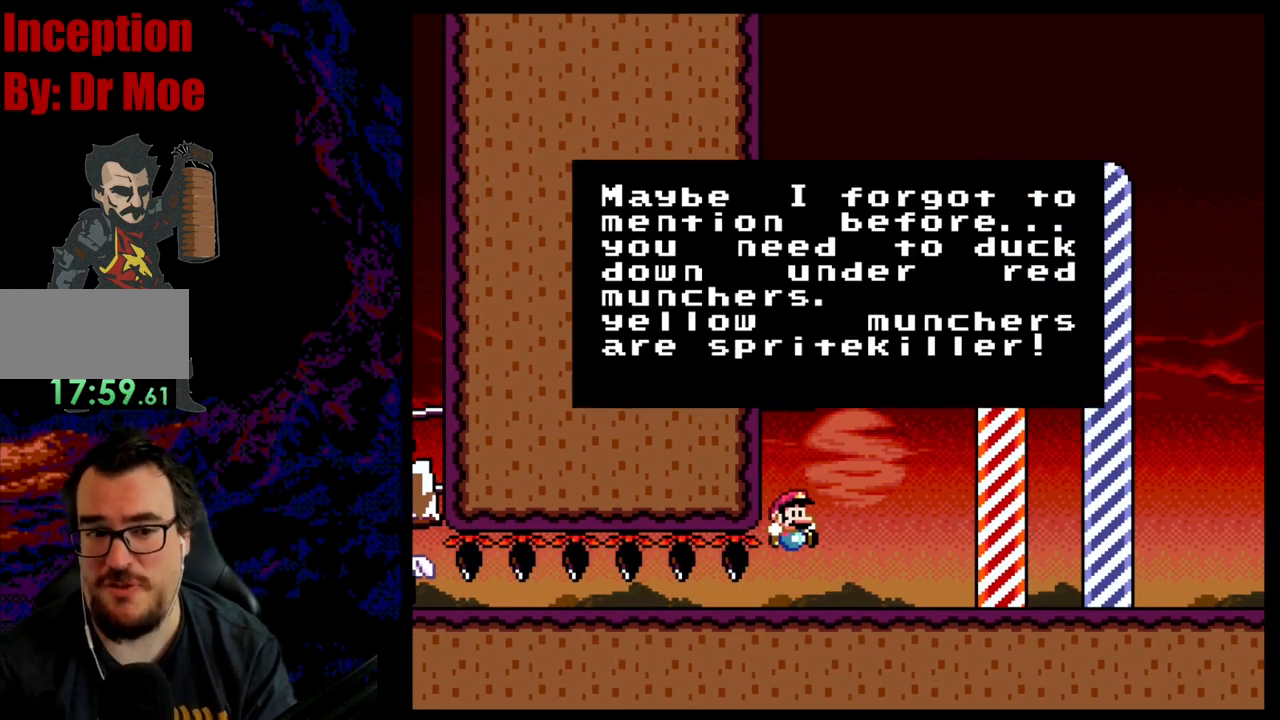
{"buttons": [], "events": []}
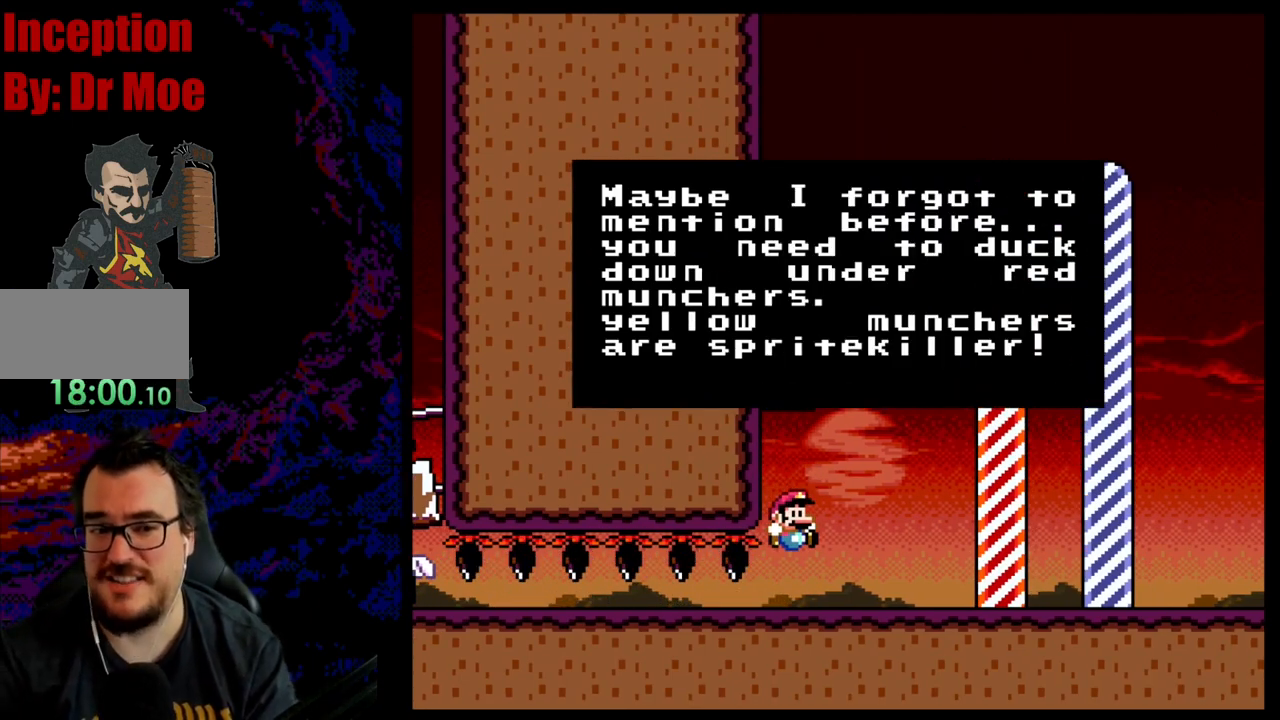
{"buttons": [], "events": []}
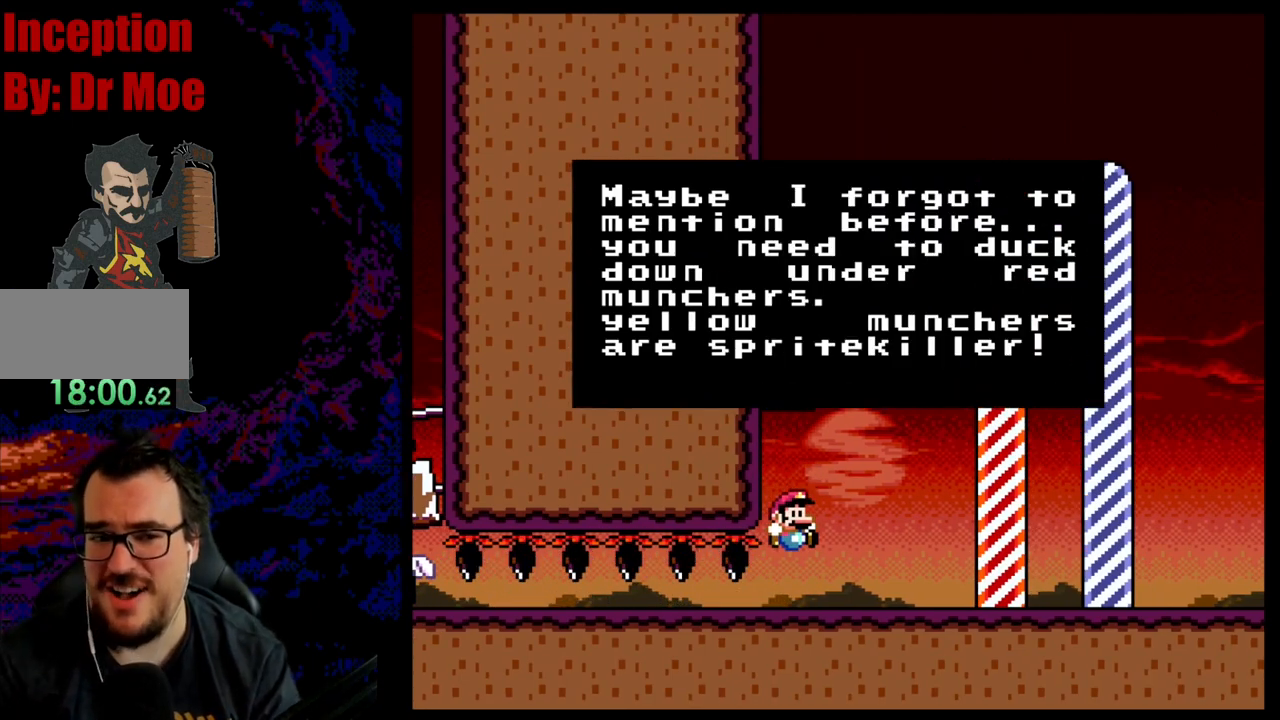
{"buttons": [], "events": []}
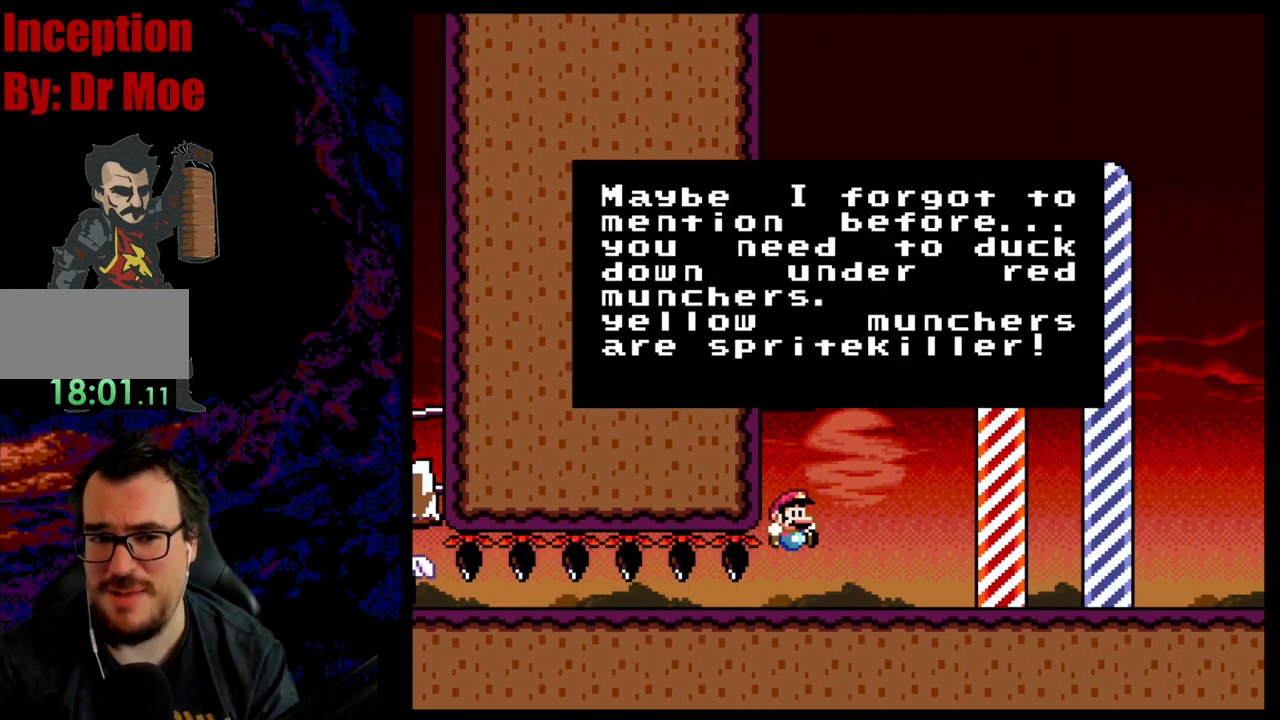
{"buttons": [], "events": []}
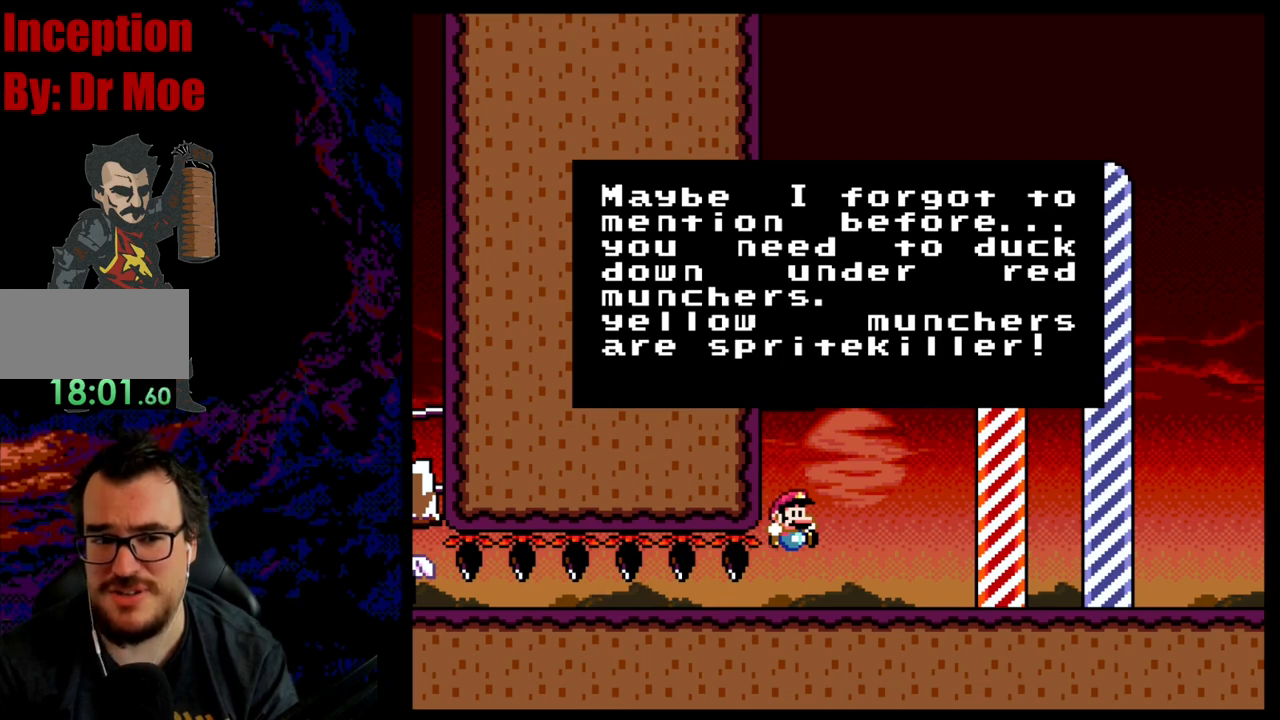
{"buttons": [], "events": []}
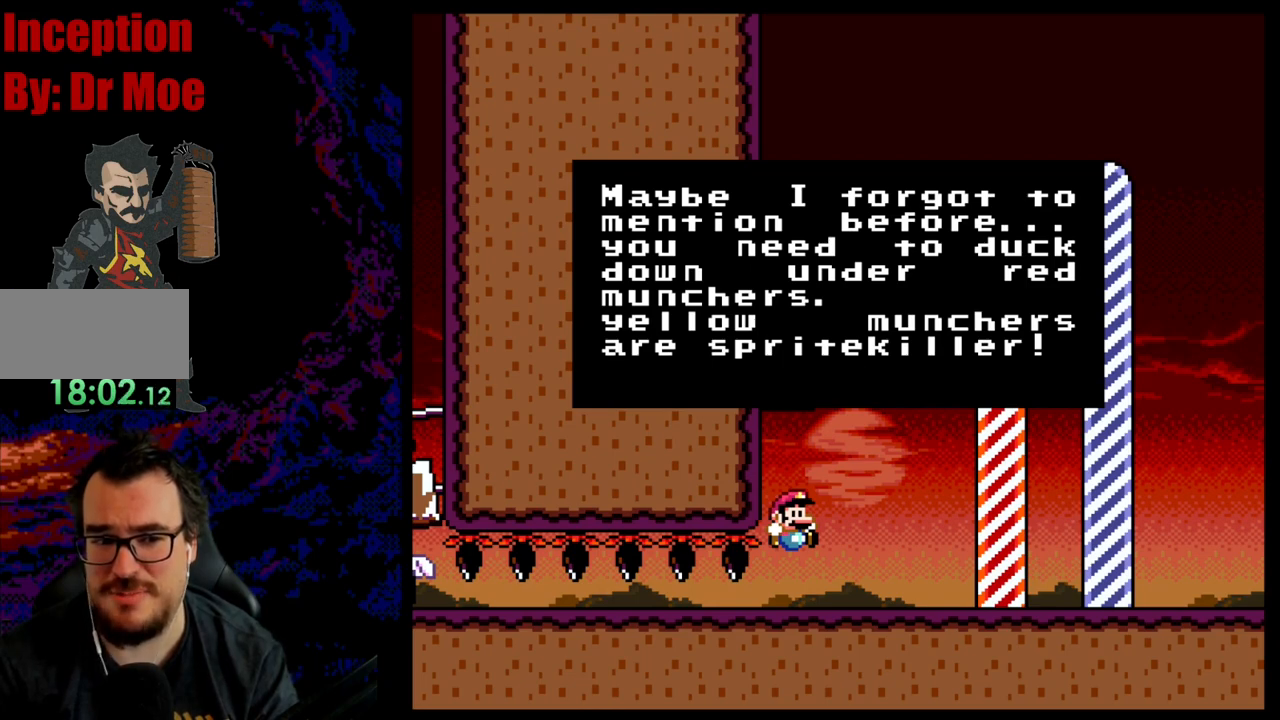
{"buttons": ["Y", "DPAD_RIGHT"], "events": [[83, "B", "down"], [83, "DPAD_RIGHT", "down"], [233, "Y", "down"], [250, "B", "up"]]}
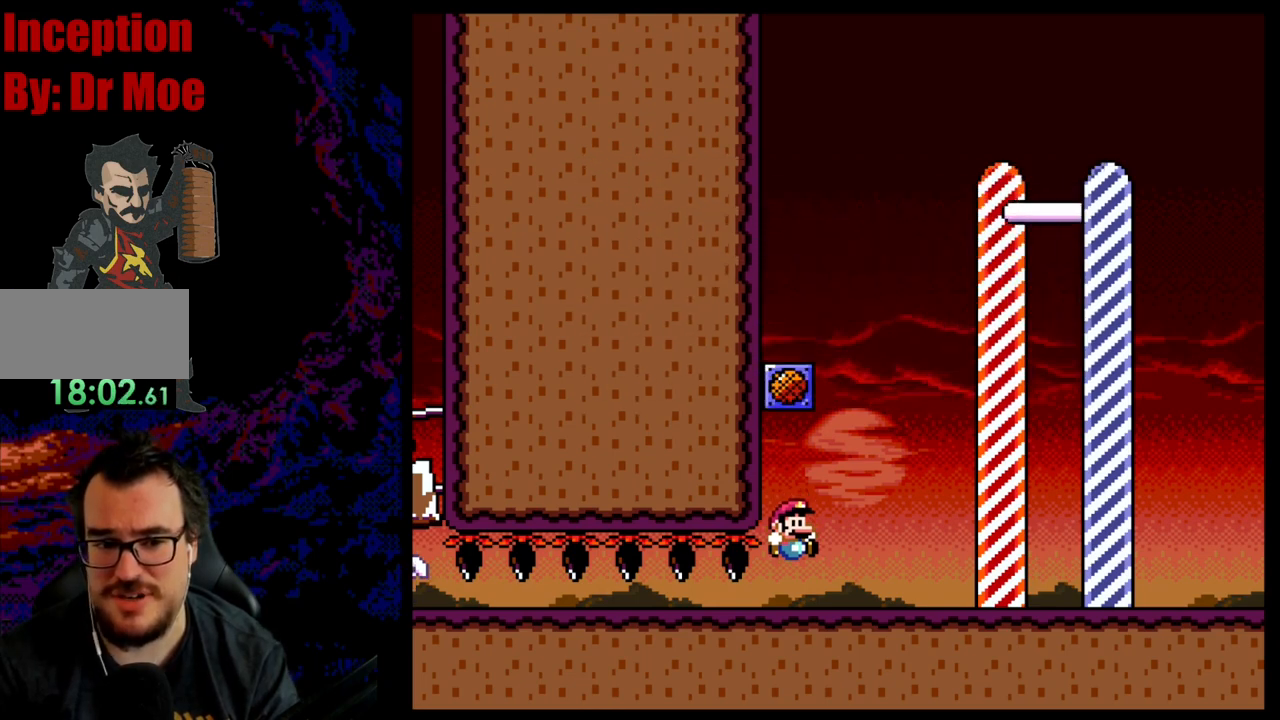
{"buttons": ["Y", "DPAD_RIGHT"], "events": []}
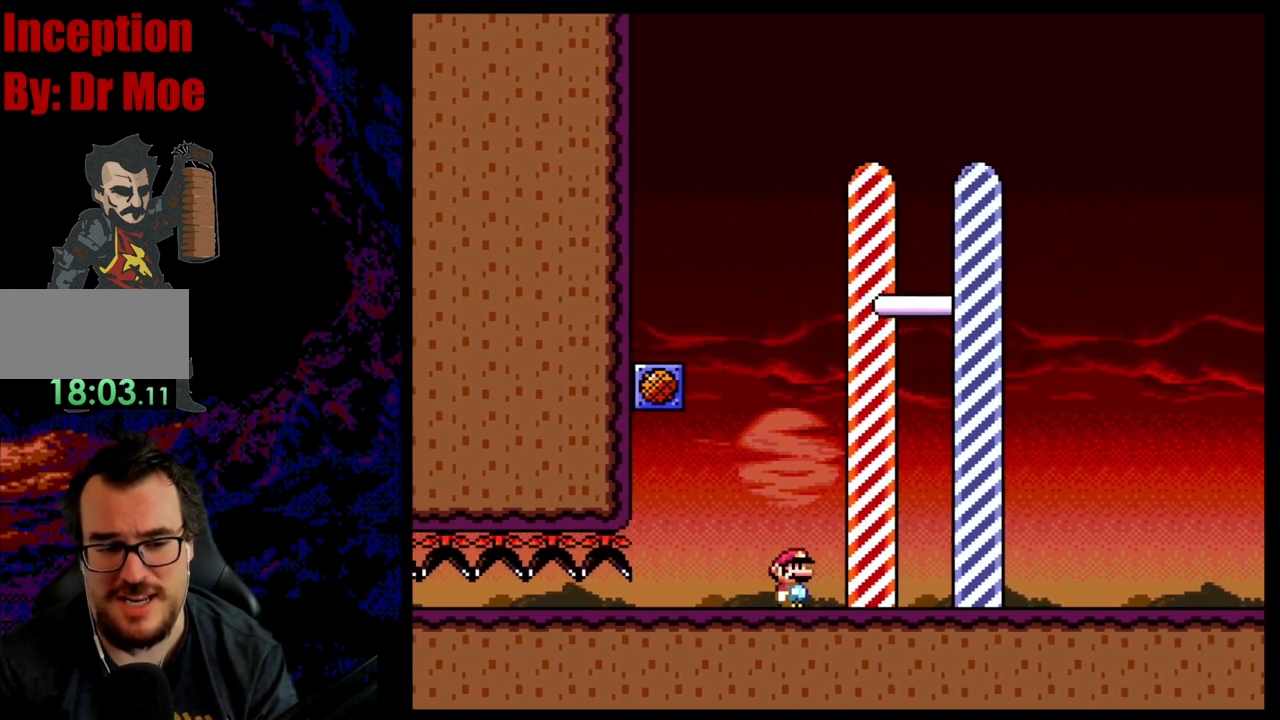
{"buttons": [], "events": [[350, "Y", "up"], [433, "DPAD_RIGHT", "up"]]}